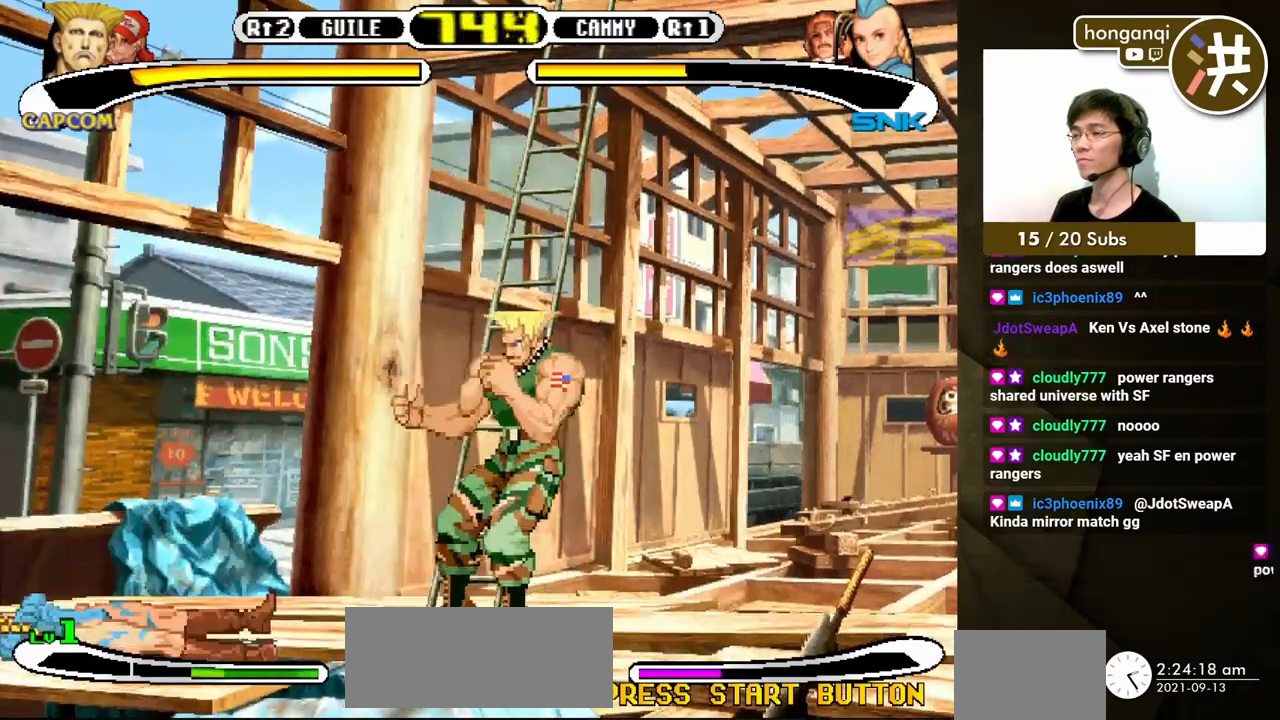
Gameplay with a controller (Xbox layout); each line is a JSON object with the inputs held at the frame after it. "events" lists button and stick changes between this image and that frame as [ms after this image, input, new state], when the widget could be followed in between. Not read: L2 L3 R2 R3.
{"buttons": ["B", "DPAD_DOWN", "DPAD_RIGHT"], "events": [[100, "DPAD_DOWN", "down"], [100, "DPAD_RIGHT", "up"], [117, "DPAD_DOWN", "up"], [117, "DPAD_LEFT", "down"], [417, "DPAD_DOWN", "down"], [433, "DPAD_LEFT", "up"], [433, "DPAD_RIGHT", "down"], [450, "B", "down"]]}
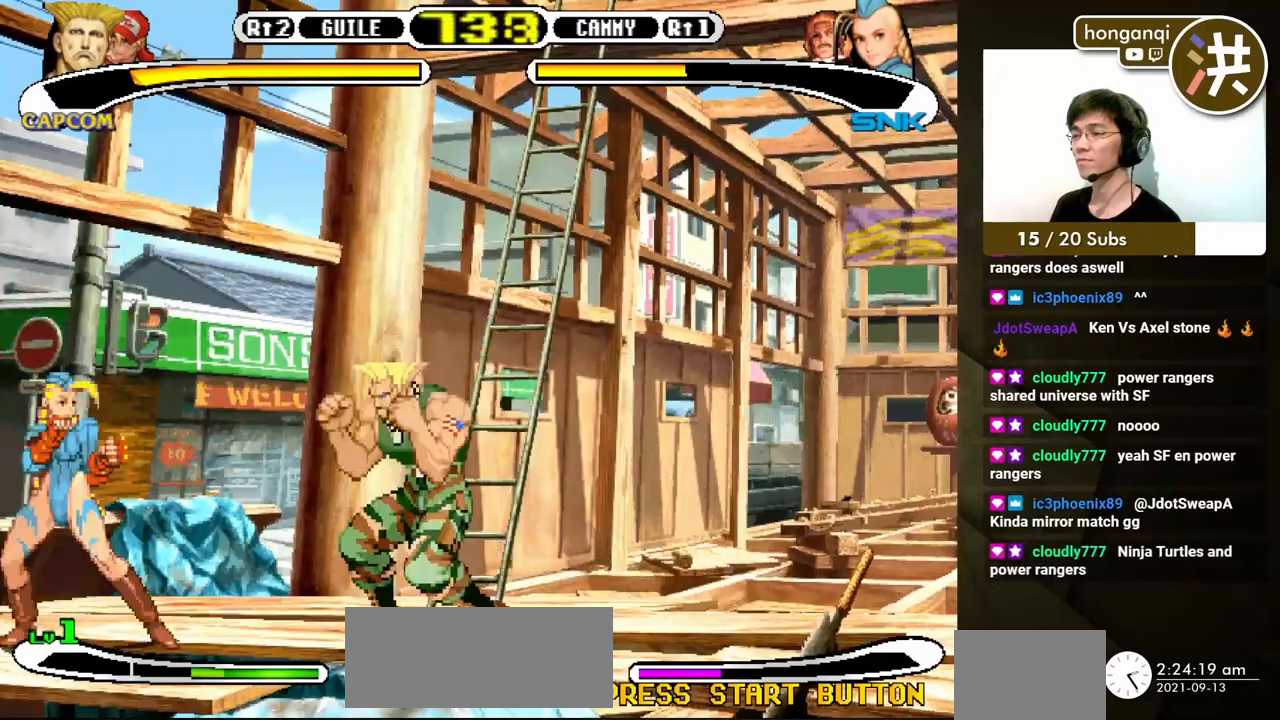
{"buttons": ["DPAD_DOWN", "DPAD_RIGHT"], "events": [[67, "B", "up"]]}
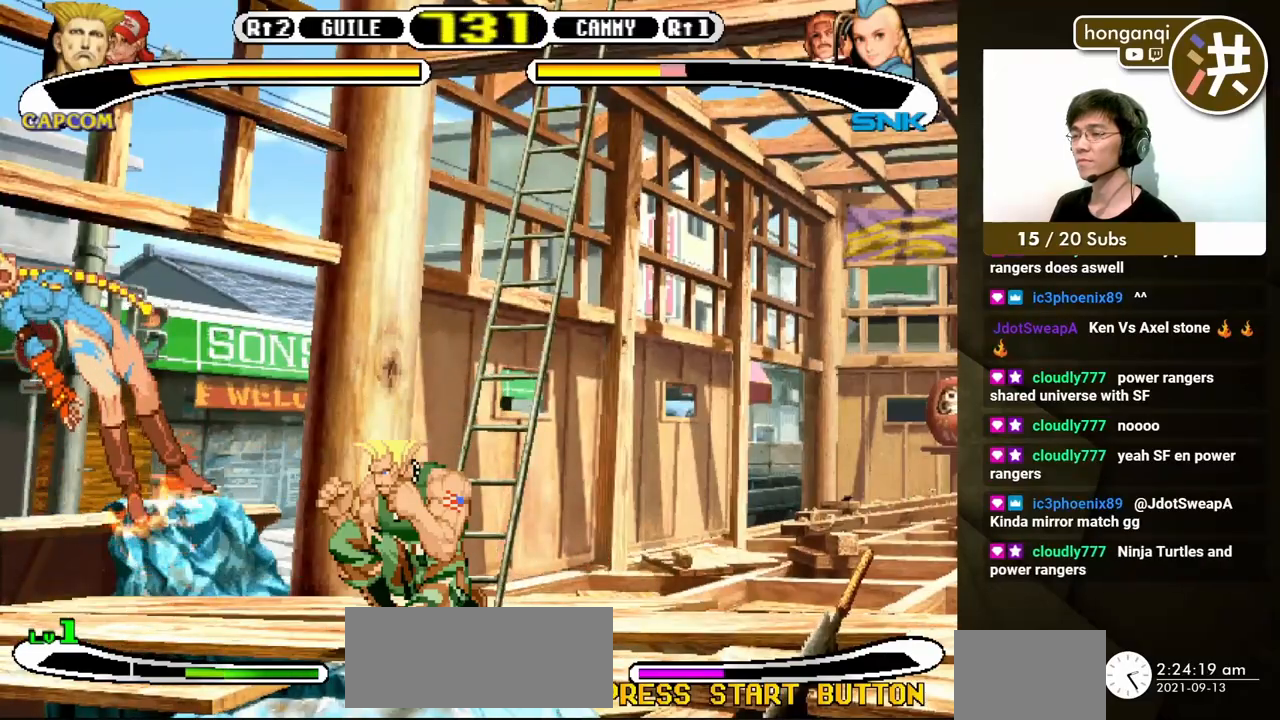
{"buttons": ["DPAD_DOWN", "DPAD_RIGHT"], "events": [[267, "DPAD_RIGHT", "up"], [283, "DPAD_LEFT", "down"], [300, "DPAD_DOWN", "up"], [317, "X", "down"], [383, "X", "up"], [400, "DPAD_LEFT", "up"], [450, "DPAD_DOWN", "down"], [483, "DPAD_RIGHT", "down"]]}
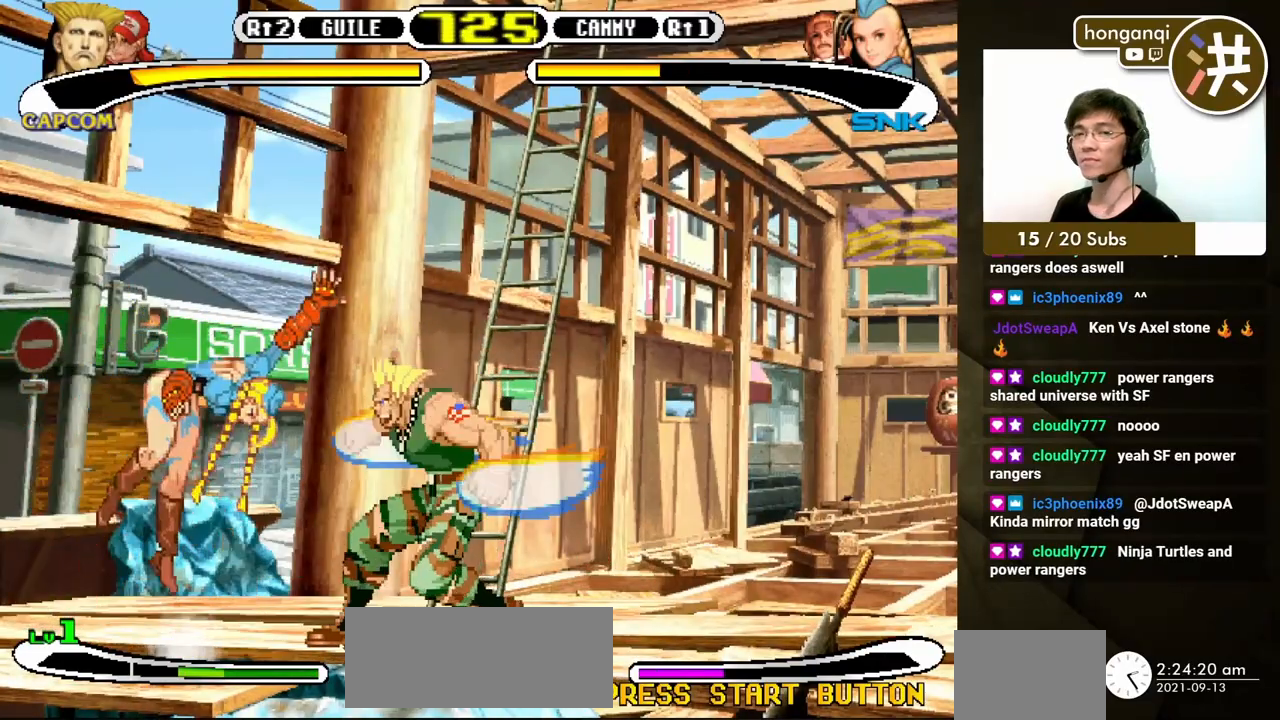
{"buttons": ["DPAD_LEFT"], "events": [[400, "DPAD_RIGHT", "up"], [417, "DPAD_DOWN", "up"], [417, "DPAD_LEFT", "down"]]}
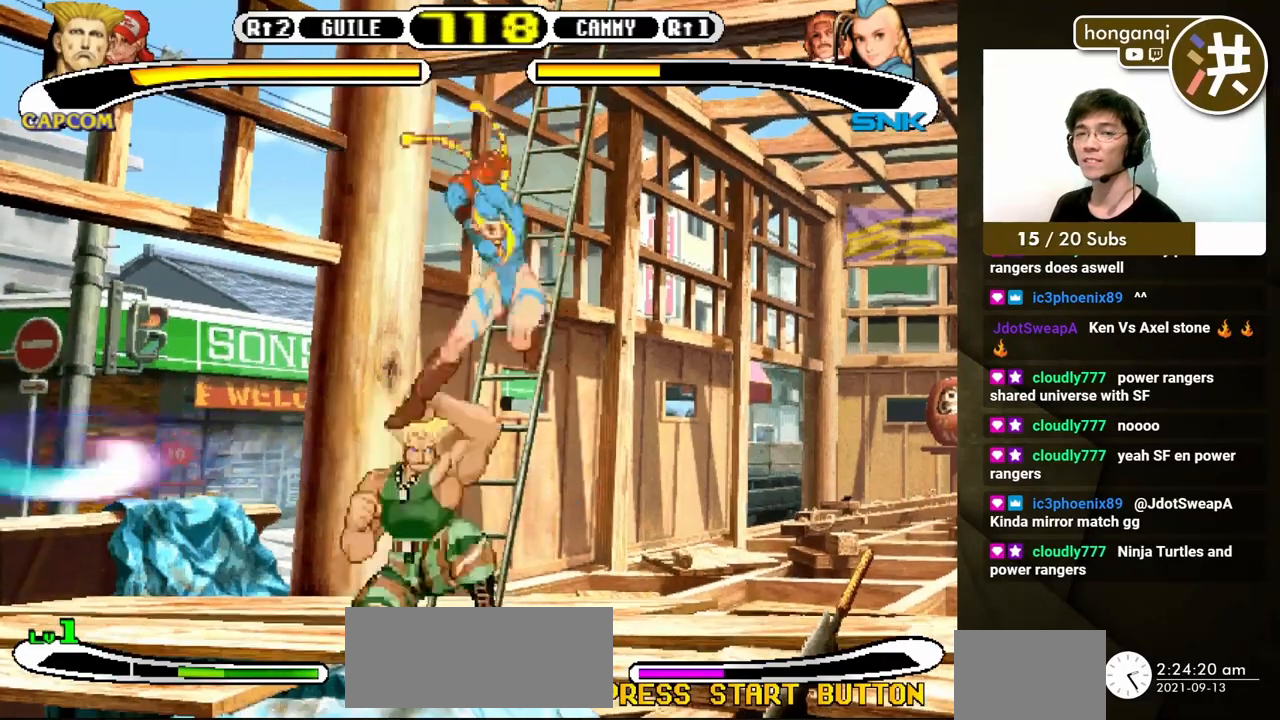
{"buttons": ["DPAD_DOWN", "DPAD_LEFT"], "events": [[217, "DPAD_DOWN", "down"]]}
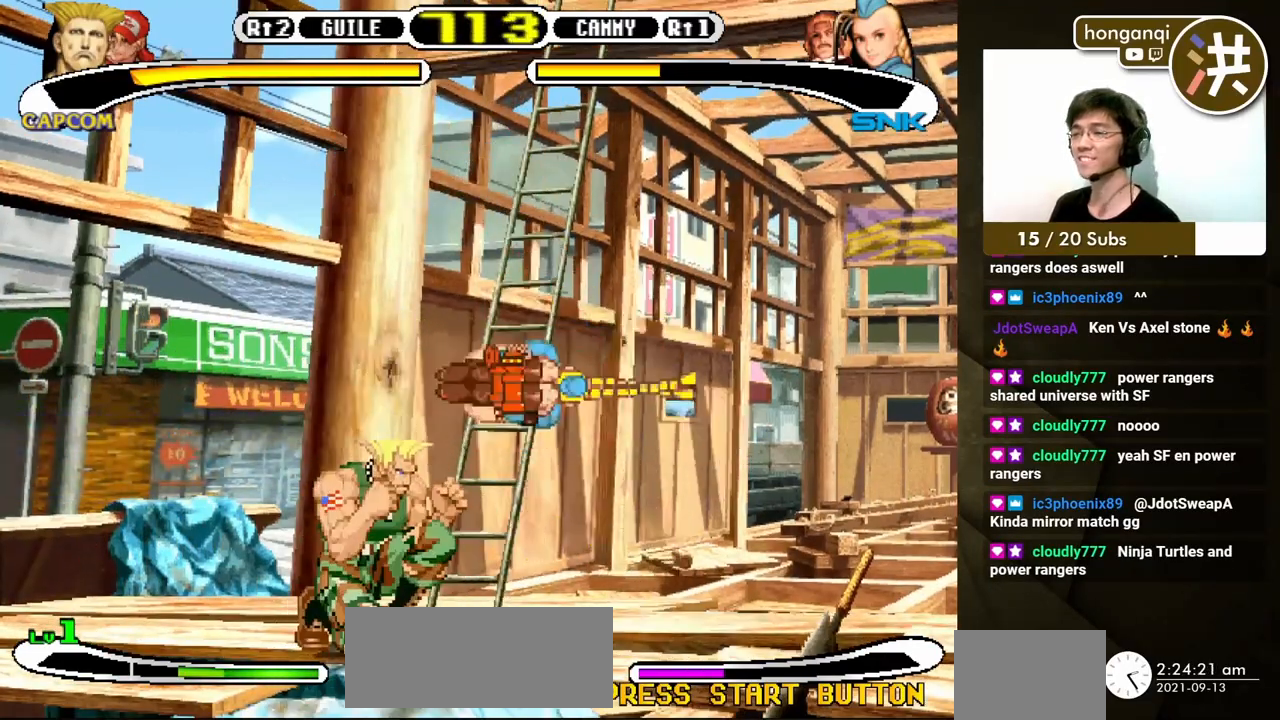
{"buttons": ["DPAD_LEFT"], "events": [[383, "DPAD_DOWN", "up"]]}
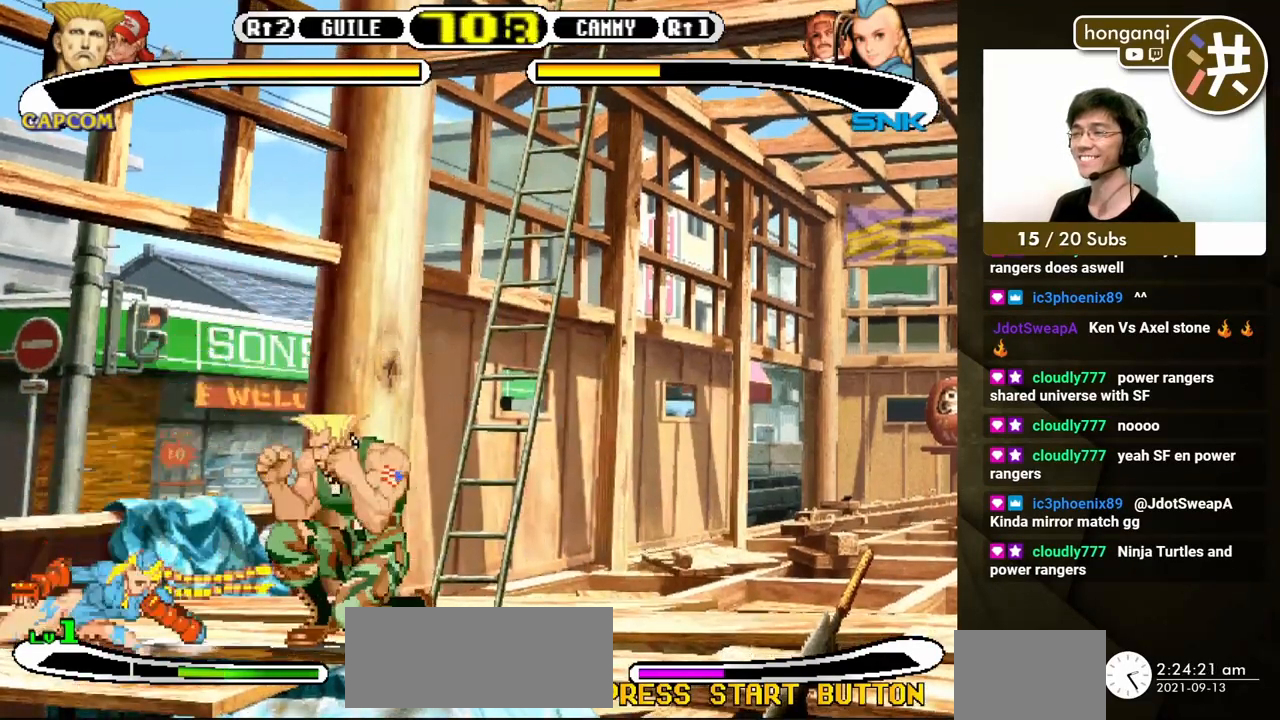
{"buttons": ["DPAD_LEFT"], "events": [[217, "B", "down"], [433, "B", "up"]]}
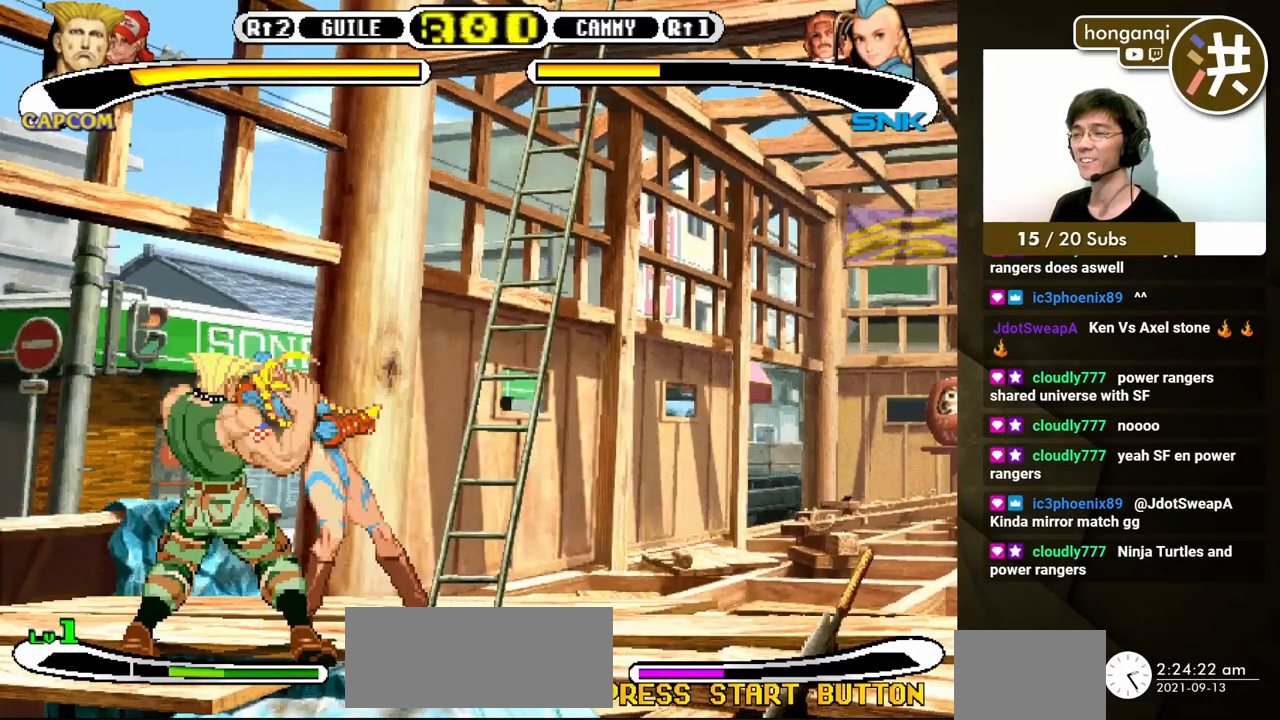
{"buttons": ["DPAD_DOWN", "DPAD_RIGHT"], "events": [[50, "DPAD_DOWN", "down"], [67, "DPAD_LEFT", "up"], [83, "DPAD_RIGHT", "down"]]}
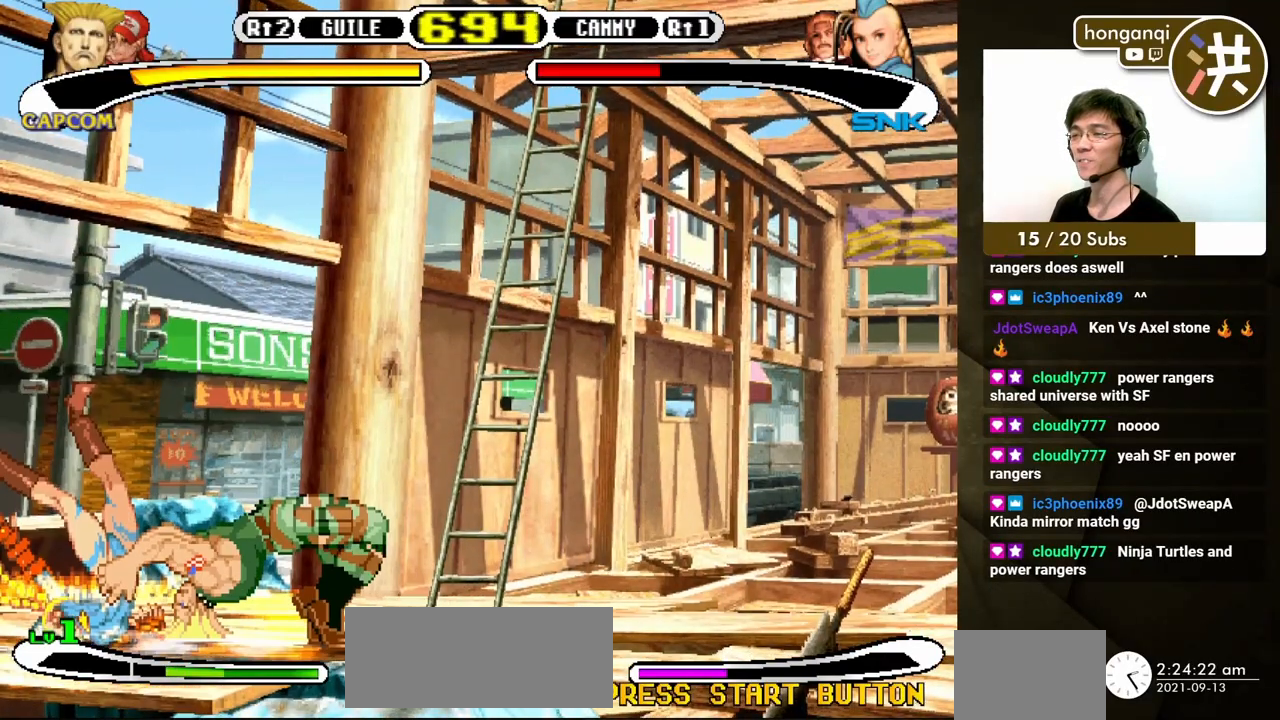
{"buttons": ["DPAD_DOWN", "DPAD_RIGHT"], "events": []}
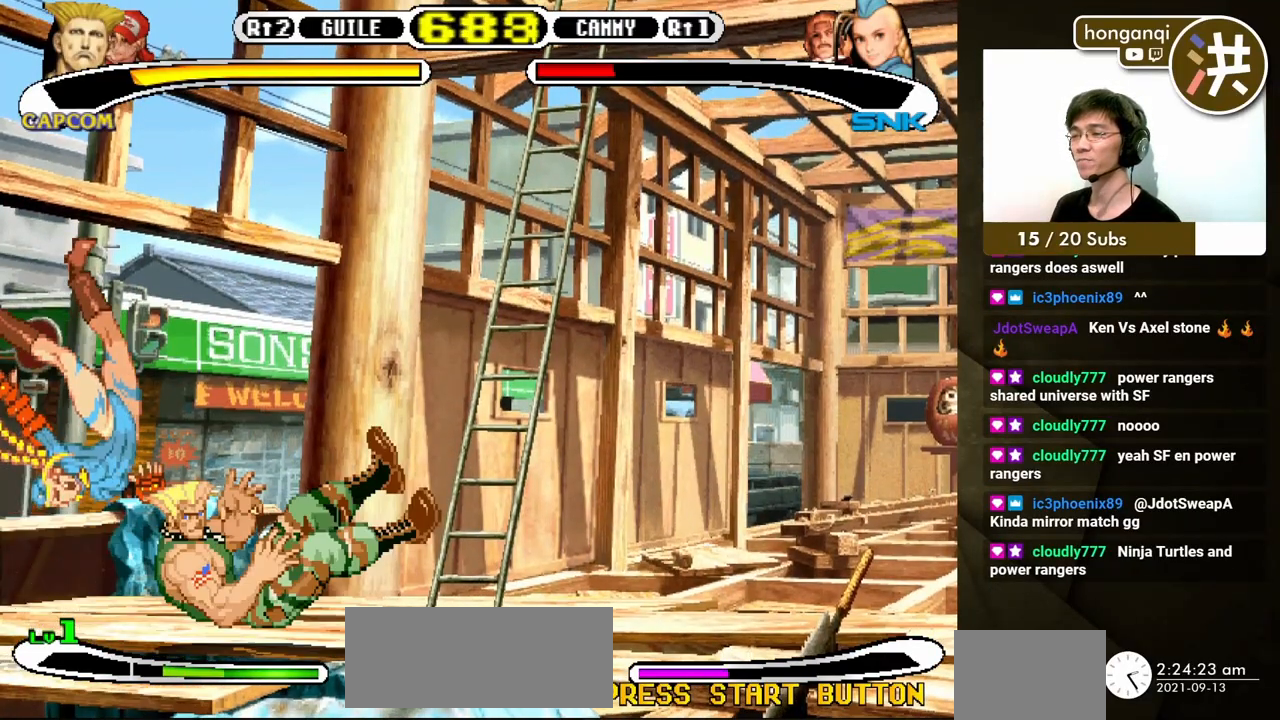
{"buttons": ["DPAD_LEFT"], "events": [[250, "DPAD_LEFT", "down"], [250, "DPAD_RIGHT", "up"], [267, "DPAD_DOWN", "up"], [267, "X", "down"], [350, "X", "up"]]}
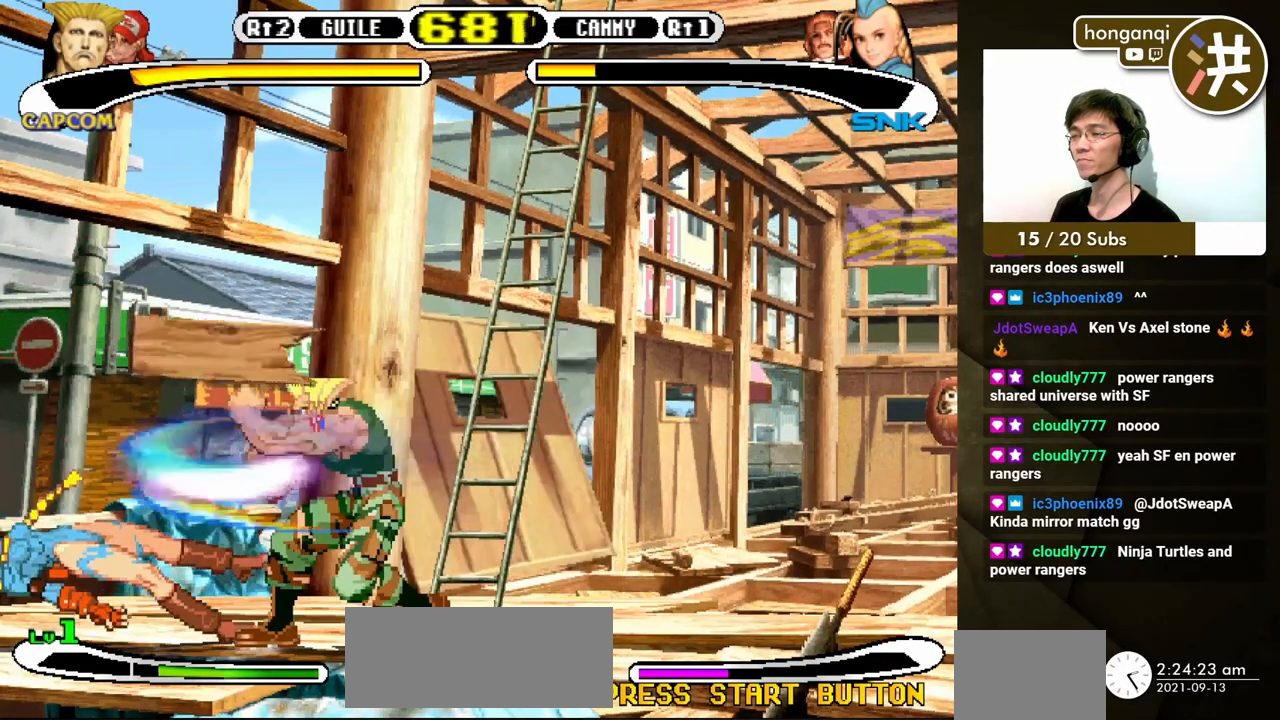
{"buttons": ["DPAD_LEFT"], "events": []}
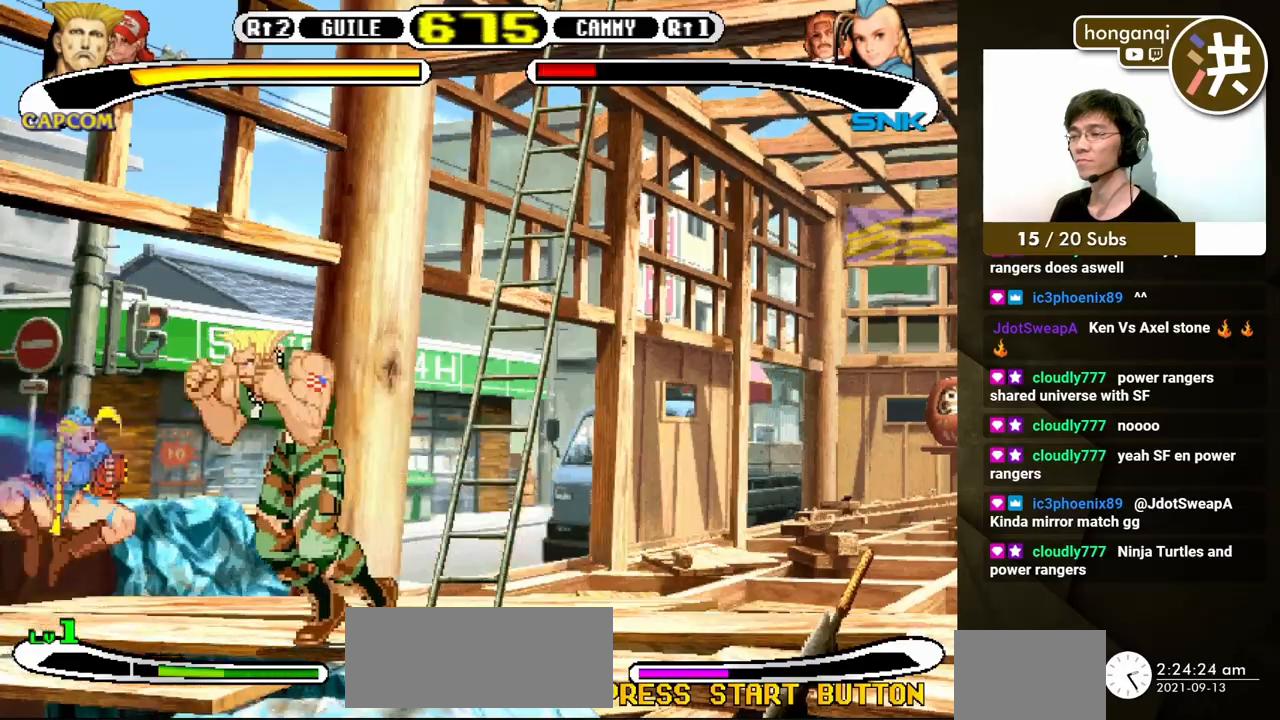
{"buttons": ["DPAD_RIGHT"], "events": [[183, "B", "down"], [200, "DPAD_DOWN", "down"], [217, "DPAD_LEFT", "up"], [217, "DPAD_RIGHT", "down"], [233, "DPAD_DOWN", "up"], [300, "B", "up"]]}
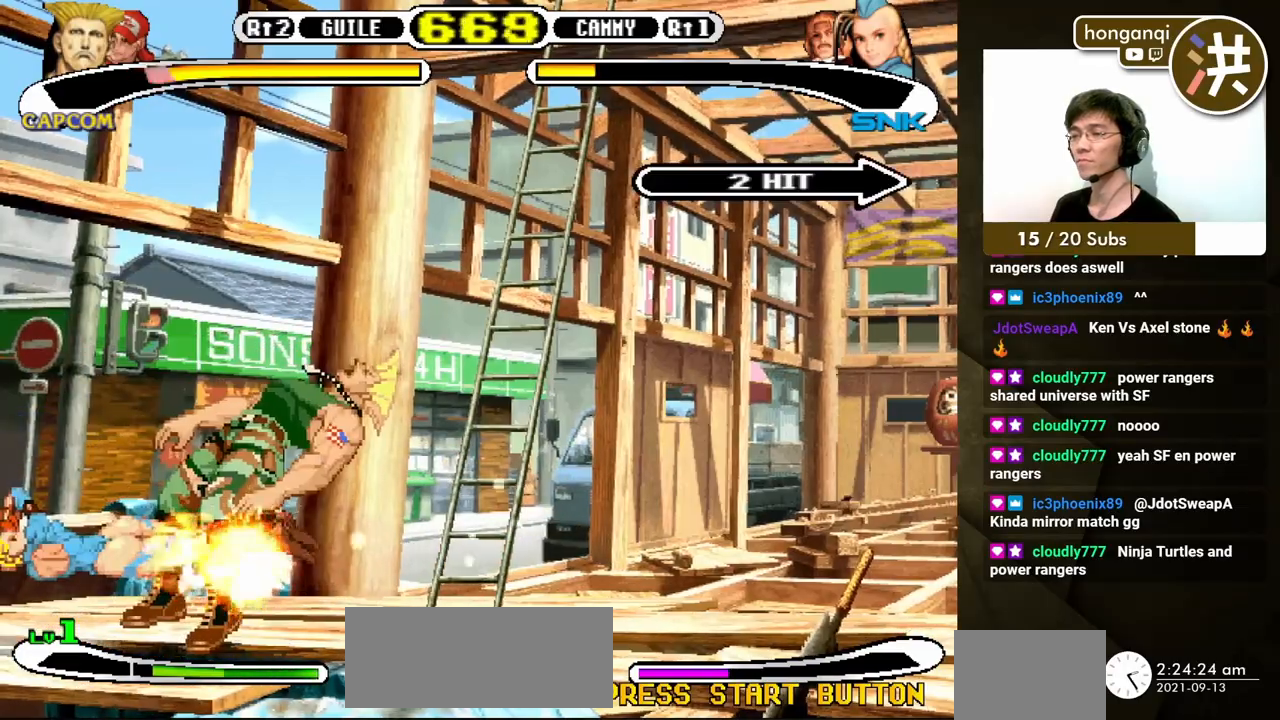
{"buttons": ["DPAD_DOWN", "DPAD_RIGHT"], "events": [[67, "DPAD_DOWN", "down"]]}
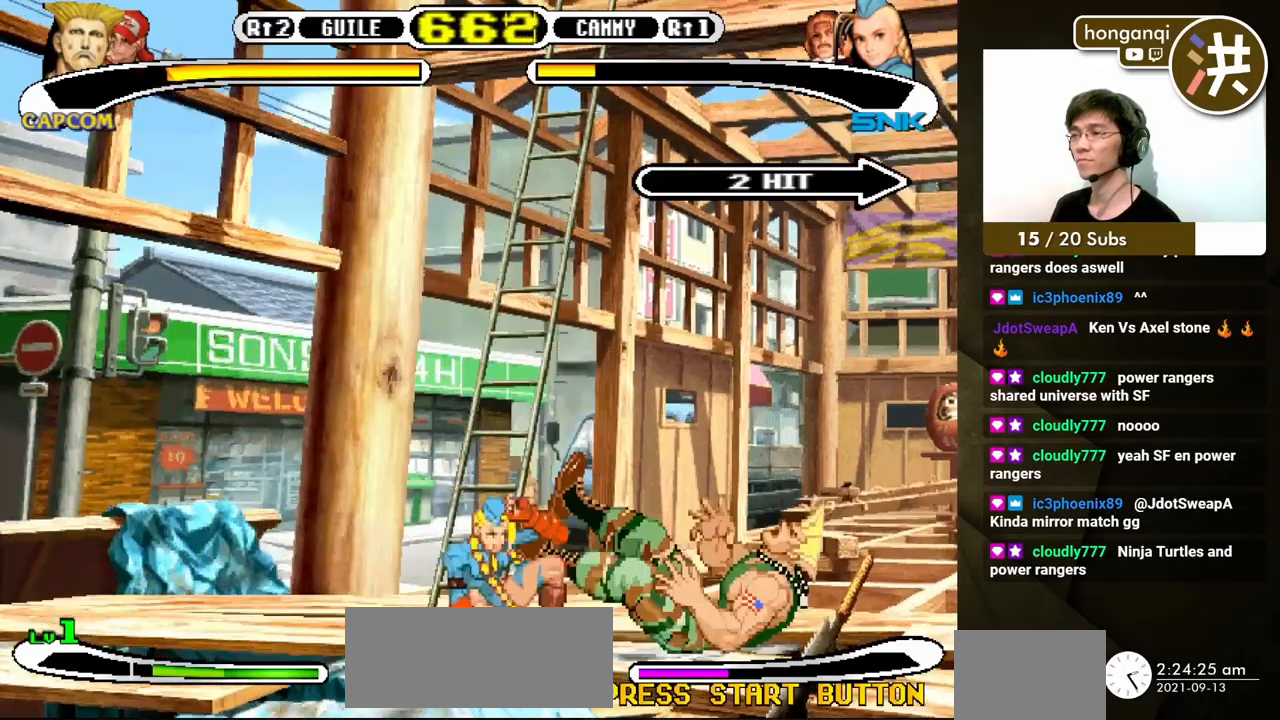
{"buttons": ["DPAD_DOWN", "DPAD_RIGHT"], "events": []}
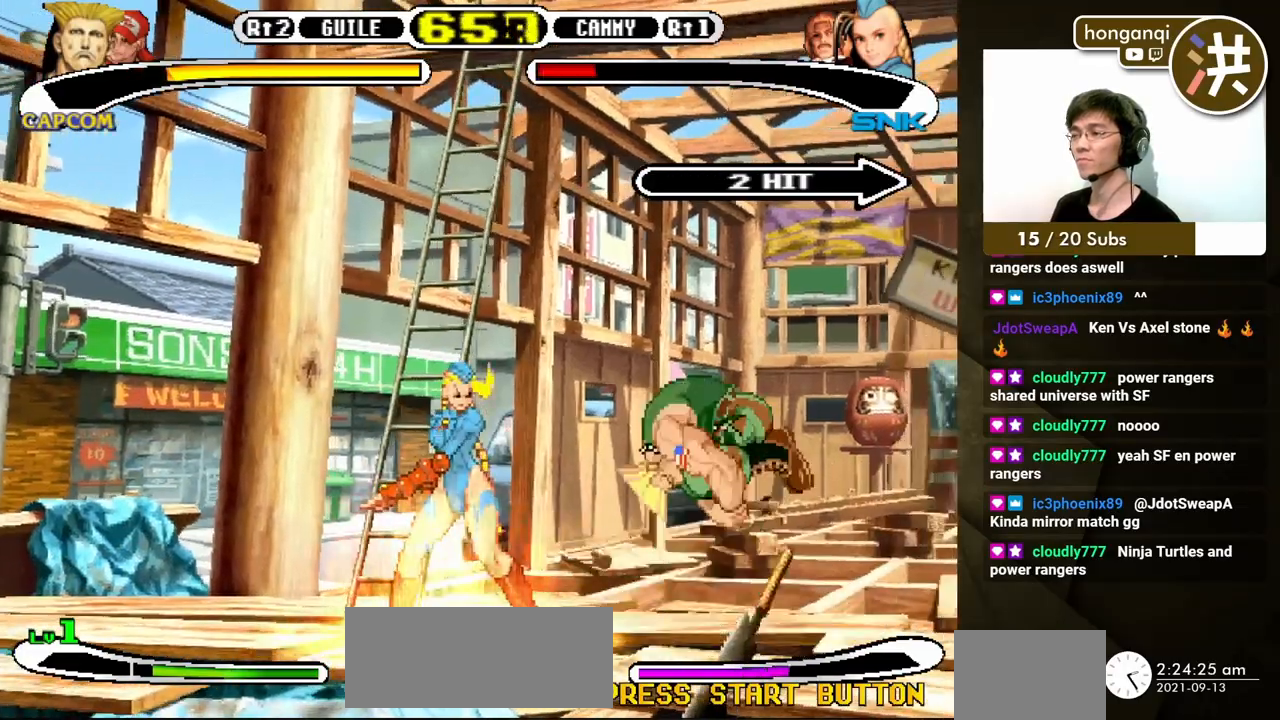
{"buttons": ["DPAD_DOWN", "DPAD_RIGHT"]}
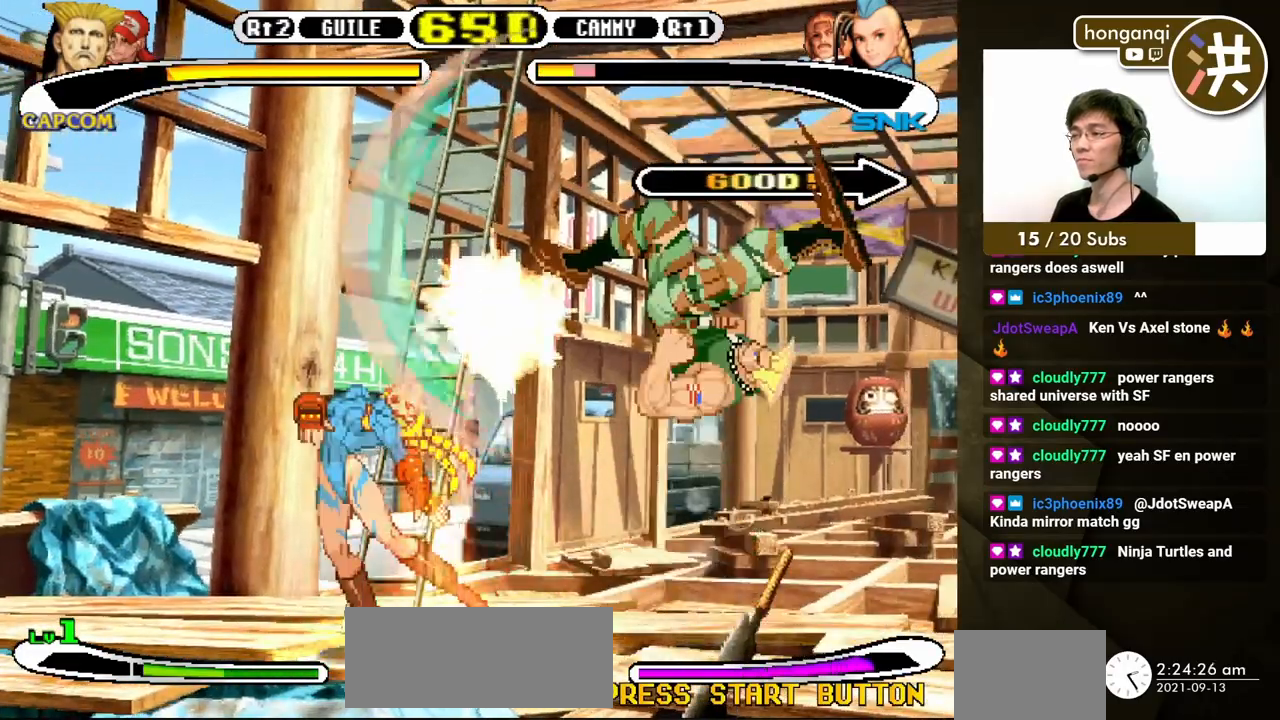
{"buttons": ["DPAD_DOWN", "DPAD_RIGHT"], "events": []}
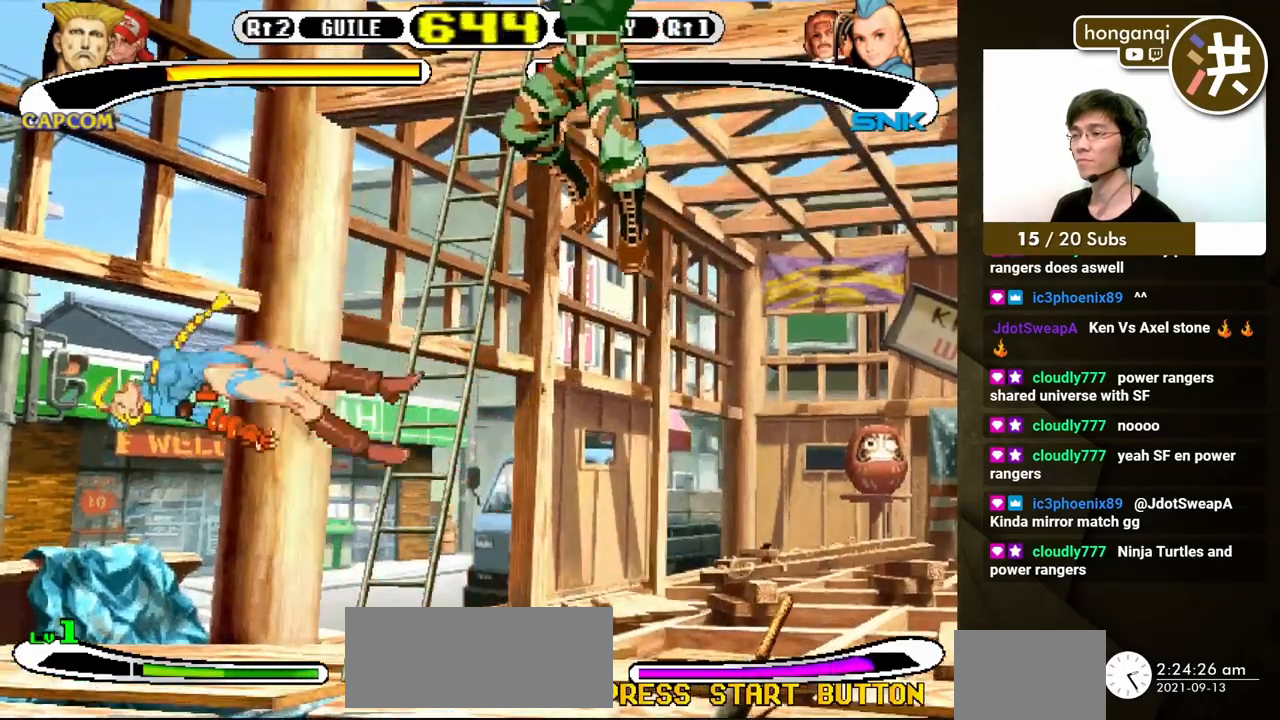
{"buttons": ["X", "DPAD_LEFT"], "events": [[433, "DPAD_LEFT", "down"], [433, "DPAD_RIGHT", "up"], [450, "DPAD_DOWN", "up"], [450, "X", "down"]]}
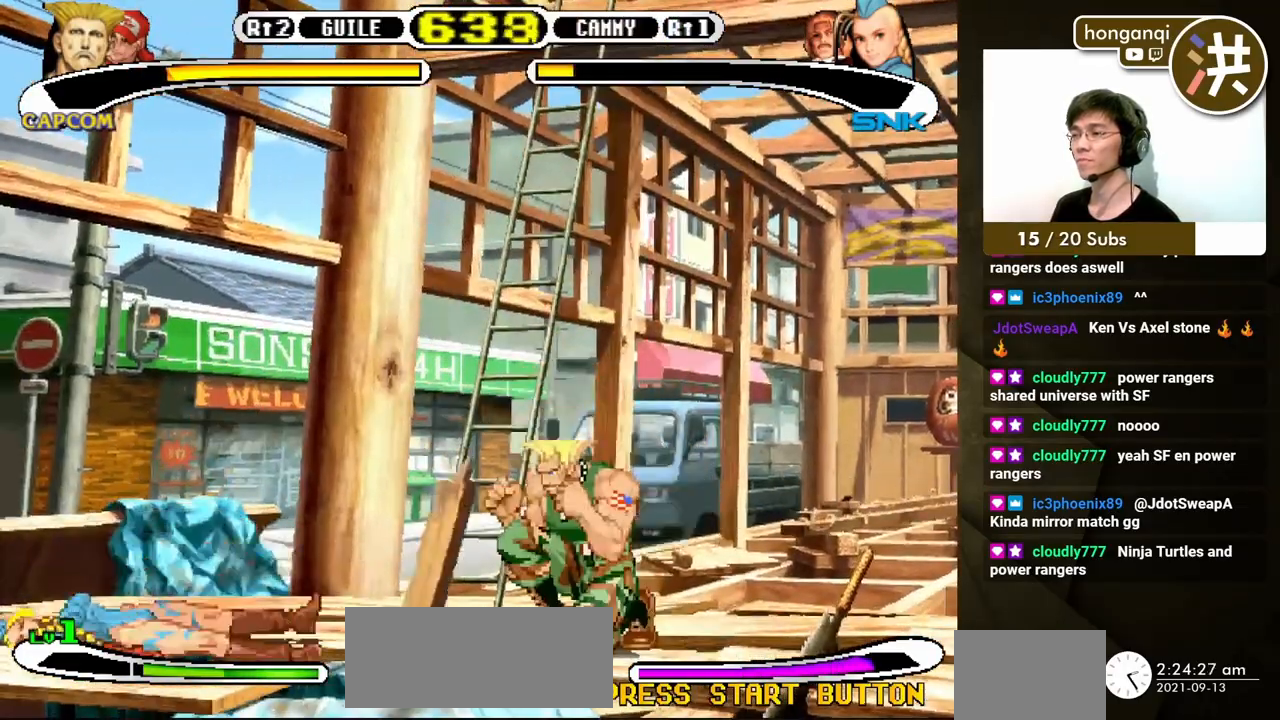
{"buttons": [], "events": [[33, "X", "up"], [50, "DPAD_LEFT", "up"]]}
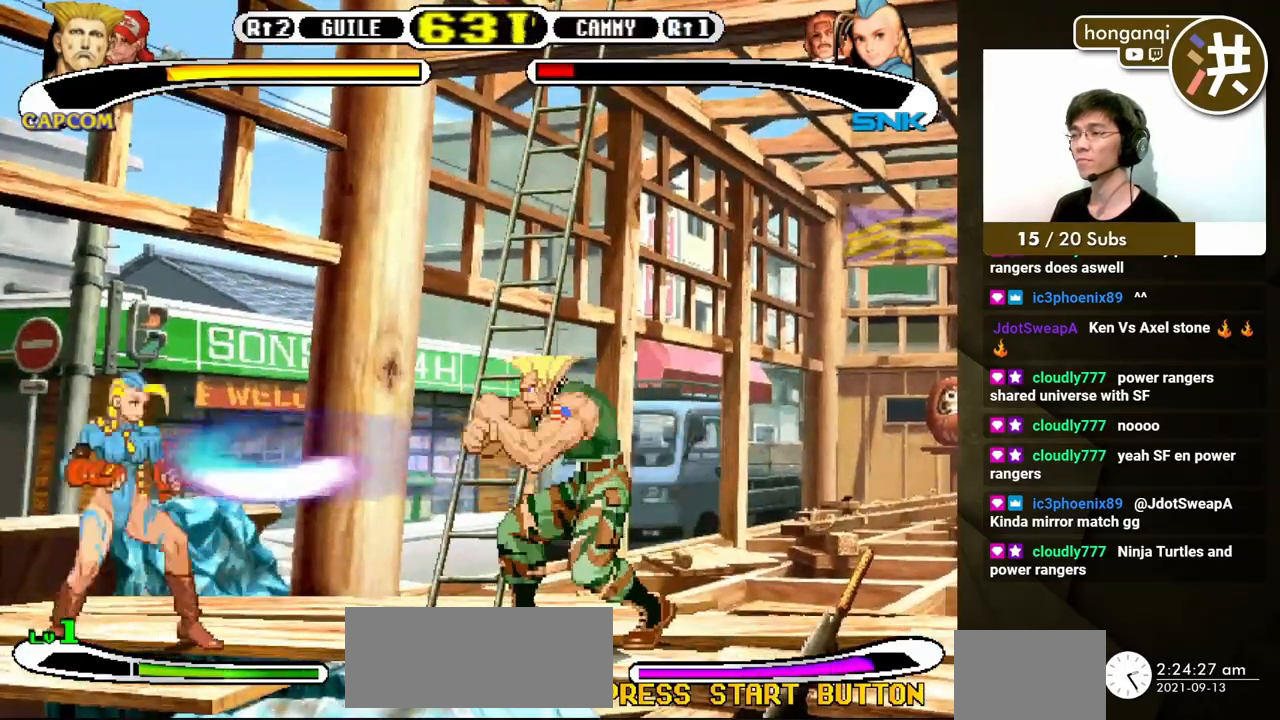
{"buttons": [], "events": []}
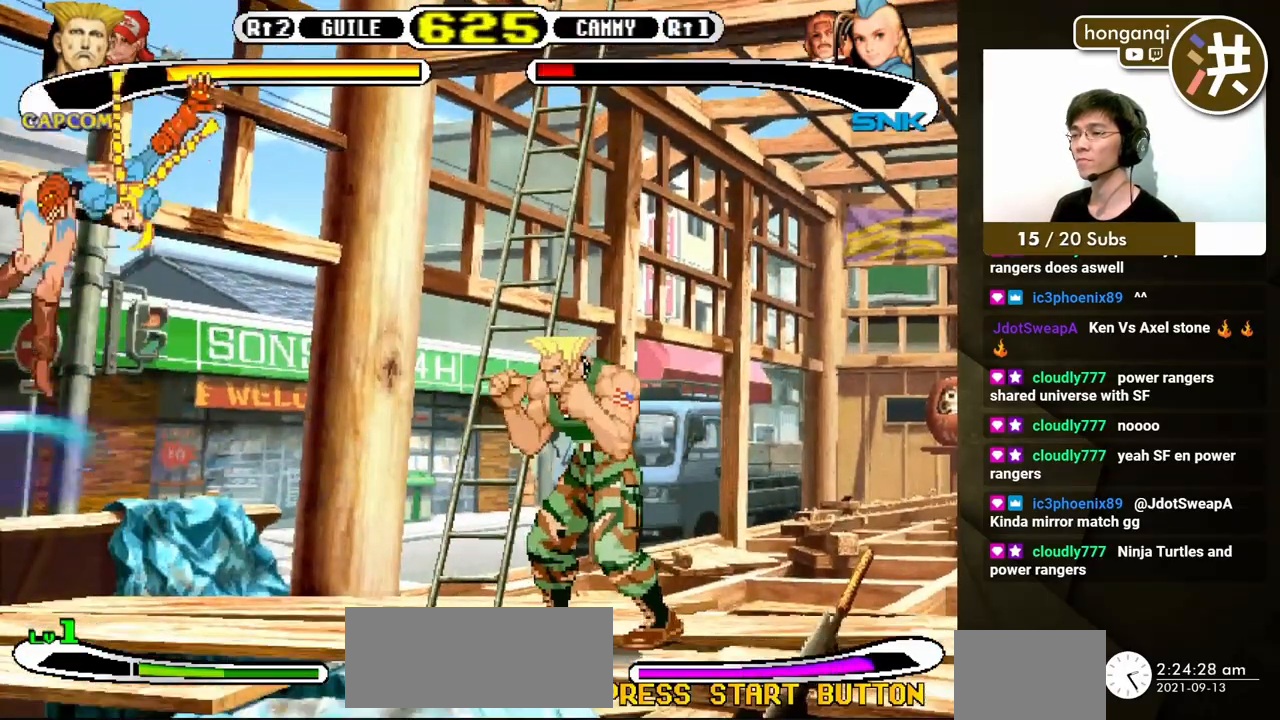
{"buttons": ["DPAD_DOWN", "DPAD_RIGHT"], "events": [[150, "DPAD_LEFT", "down"], [150, "DPAD_UP", "down"], [267, "DPAD_DOWN", "down"], [267, "DPAD_LEFT", "up"], [267, "DPAD_RIGHT", "down"], [267, "DPAD_UP", "up"]]}
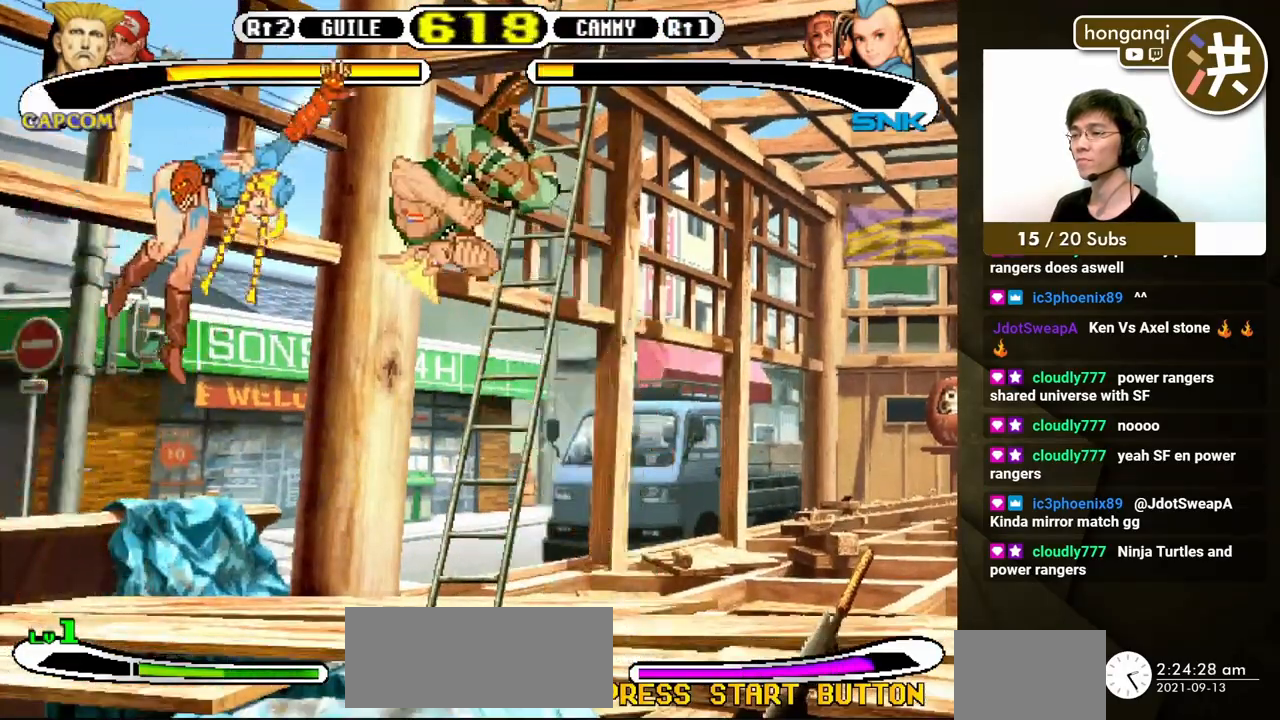
{"buttons": ["DPAD_DOWN", "DPAD_RIGHT"], "events": [[83, "B", "down"], [317, "B", "up"]]}
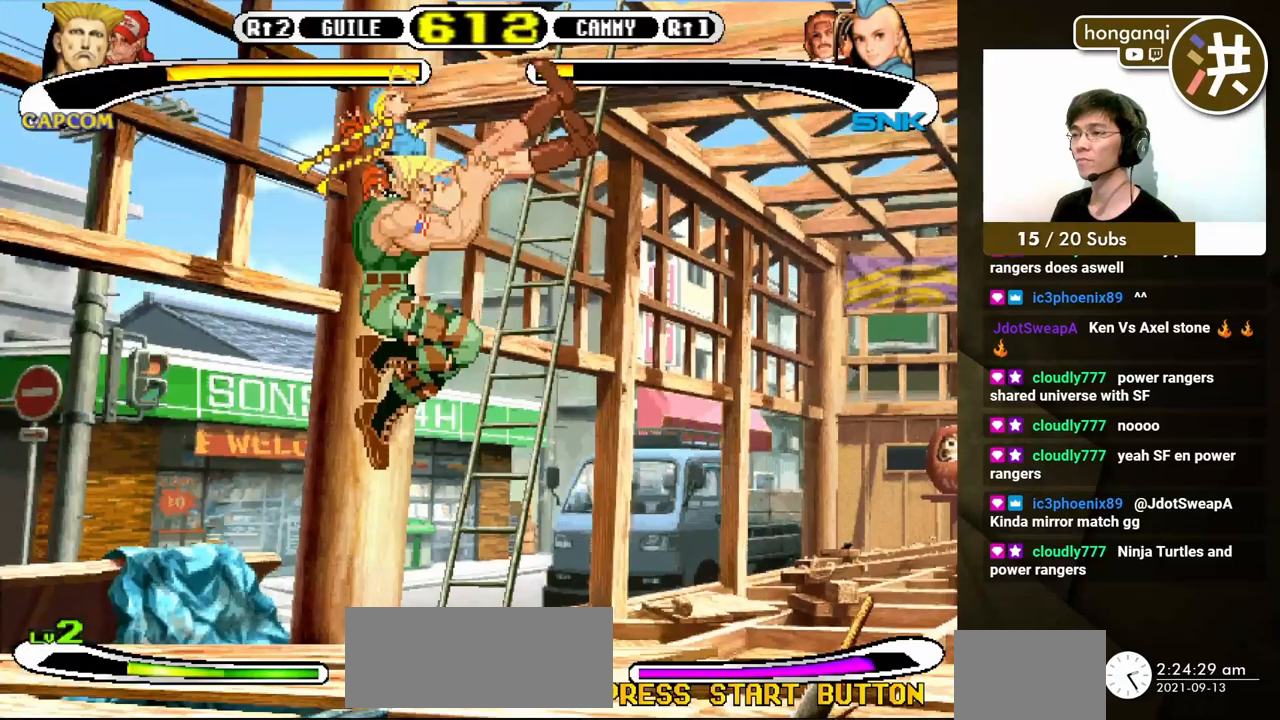
{"buttons": ["DPAD_DOWN", "DPAD_LEFT"], "events": [[200, "DPAD_RIGHT", "up"], [233, "DPAD_LEFT", "down"], [300, "DPAD_DOWN", "up"], [383, "DPAD_DOWN", "down"]]}
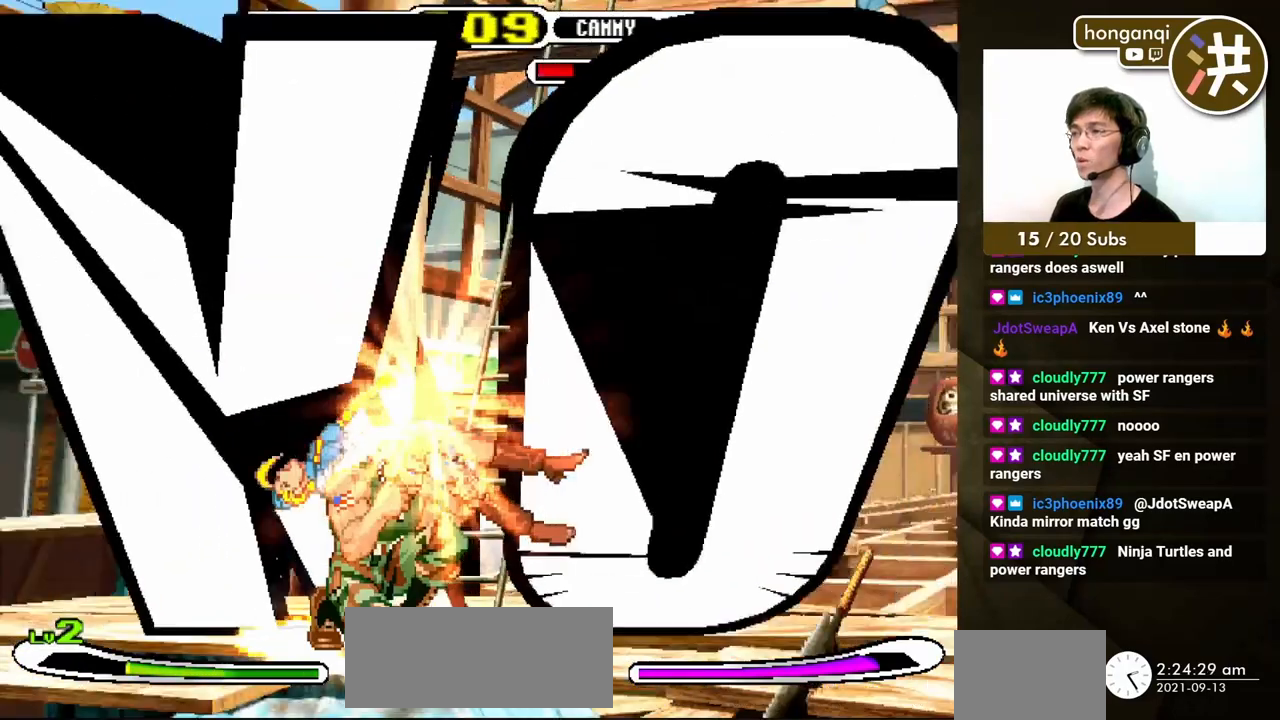
{"buttons": [], "events": [[500, "DPAD_DOWN", "up"], [500, "DPAD_LEFT", "up"]]}